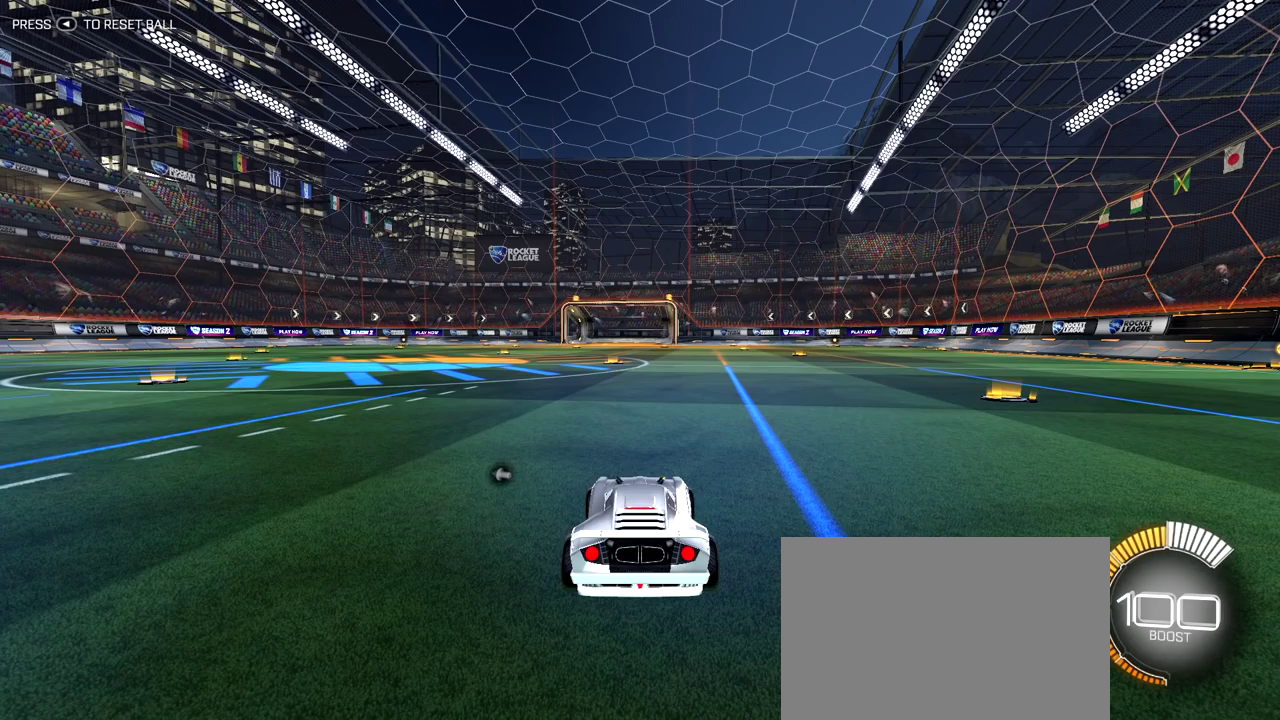
Gameplay with a controller (PlayStation layout); each line is a JSON object with the inputs held at the frame after it (dt_ms = milliseconds from this image to that frame). "events" lists button and stick changes between this image and that frame as [ms after this image, input, new state], when the widget could be followed in between. Not read: L1 L3 R1 R3.
{"dt_ms": 500, "buttons": ["DPAD_UP"], "left_stick": "center", "right_stick": "center", "events": [[483, "DPAD_UP", "down"]]}
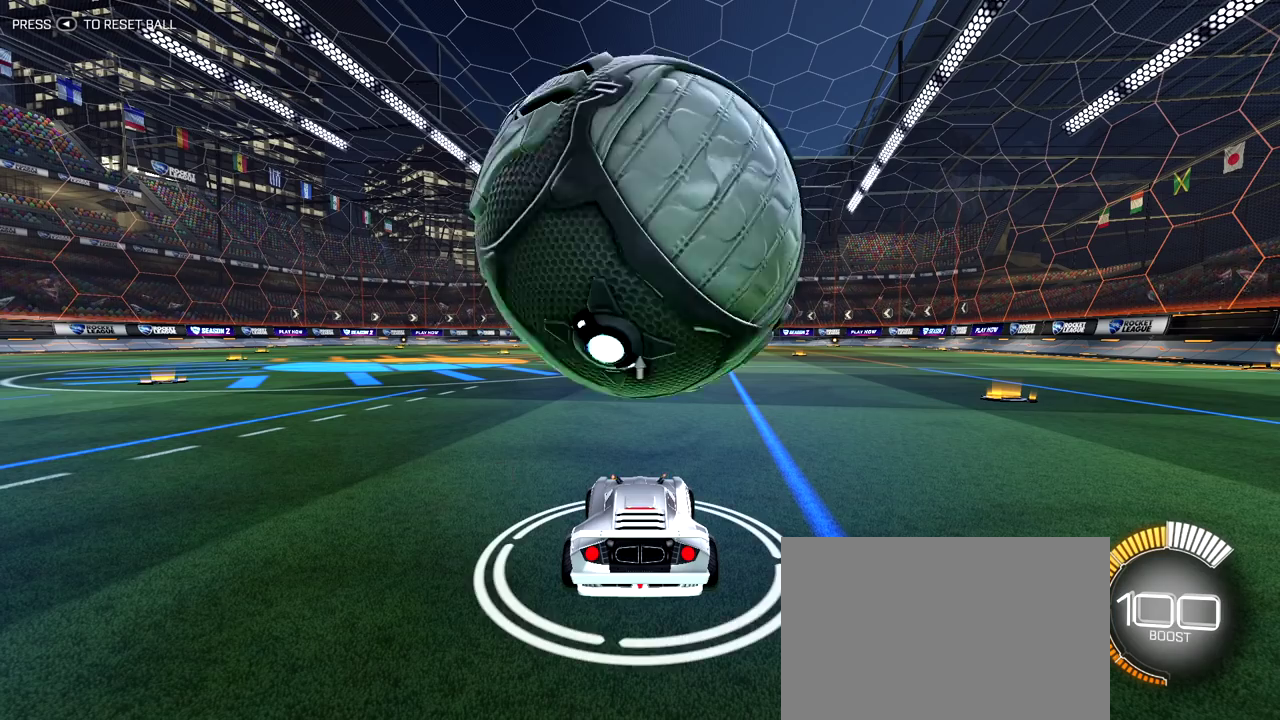
{"dt_ms": 500, "buttons": [], "left_stick": "center", "right_stick": "center", "events": [[117, "DPAD_UP", "up"]]}
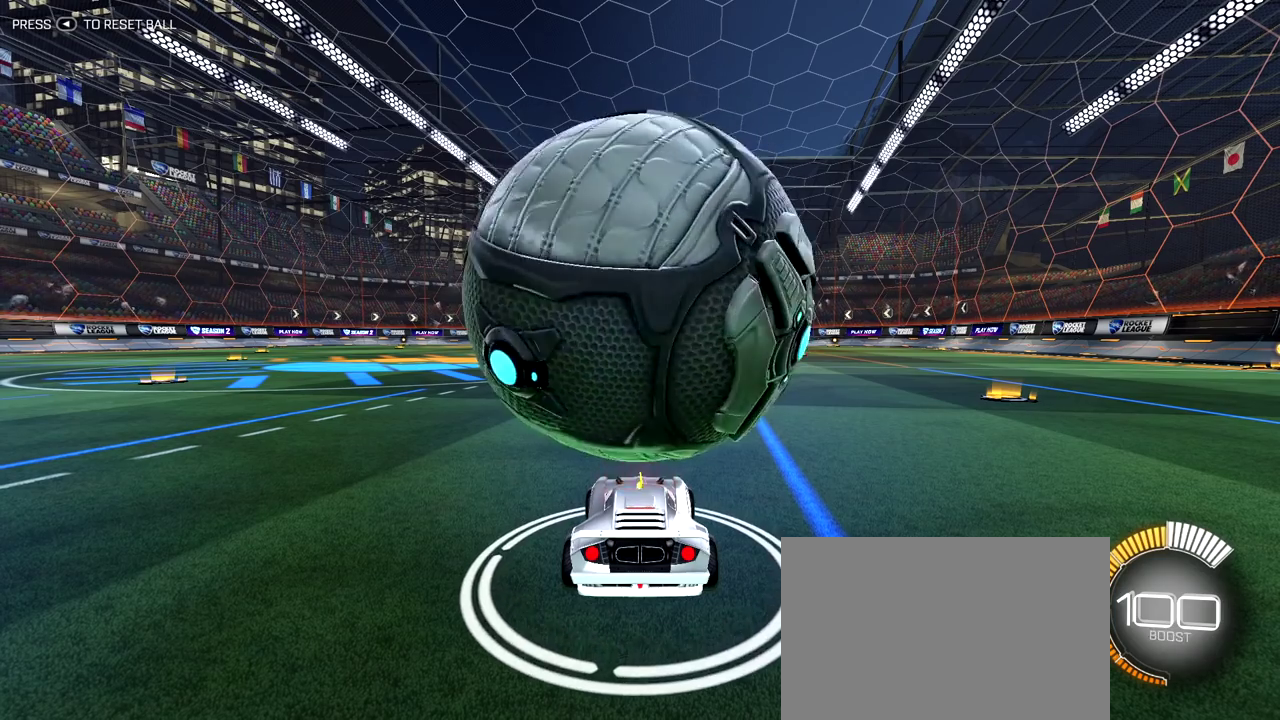
{"dt_ms": 400, "buttons": [], "left_stick": "center", "right_stick": "center", "events": []}
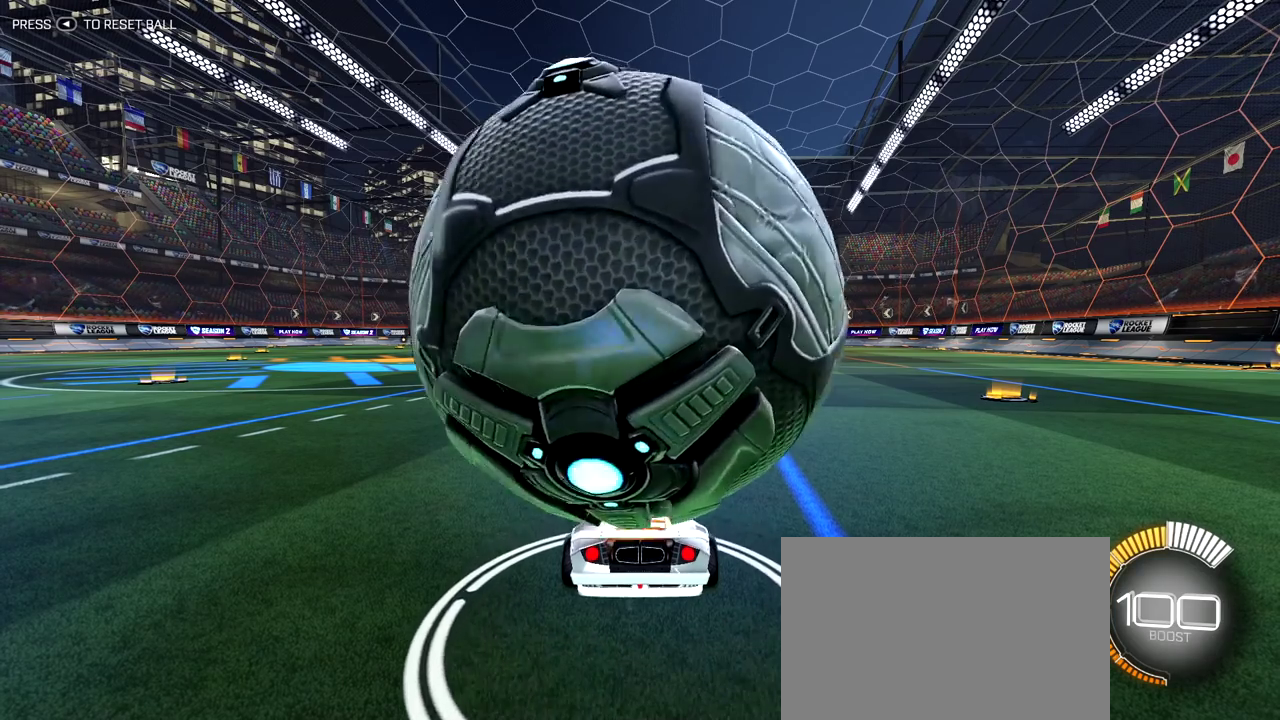
{"dt_ms": 800, "buttons": [], "left_stick": "center", "right_stick": "center", "events": [[450, "SELECT", "down"], [583, "SELECT", "up"]]}
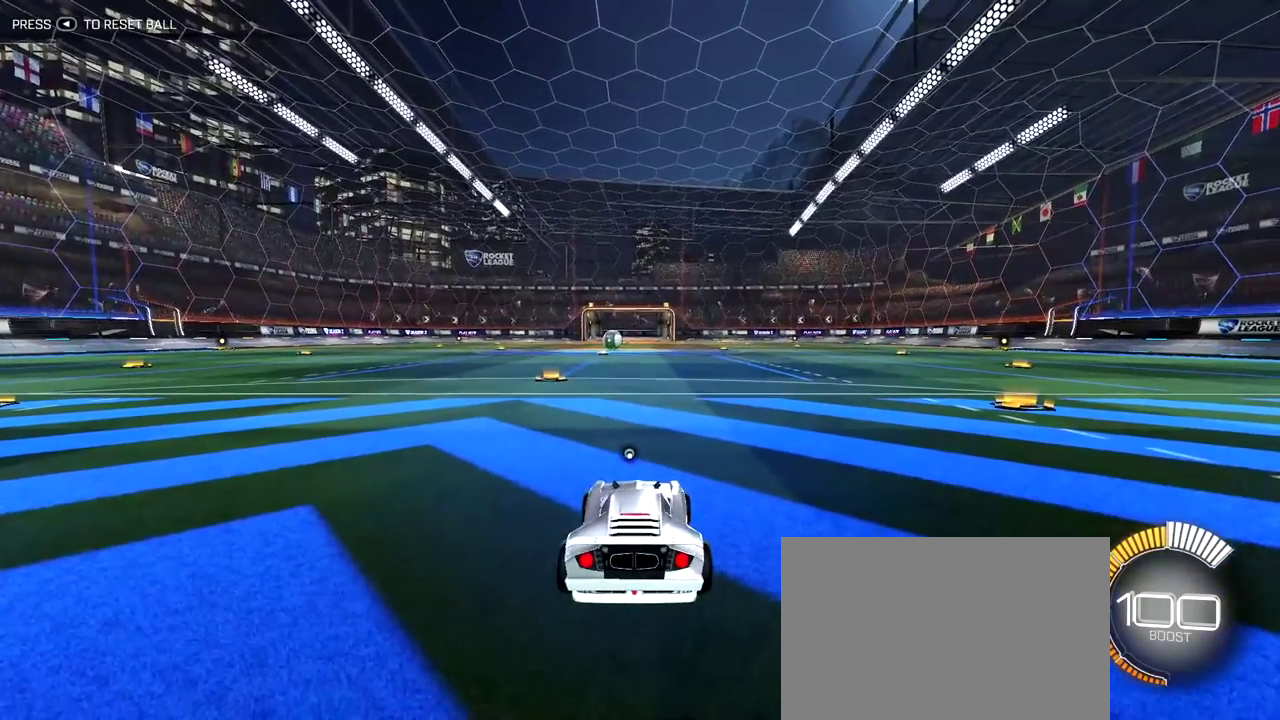
{"dt_ms": 300, "buttons": [], "left_stick": "center", "right_stick": "center", "events": [[50, "DPAD_UP", "down"], [183, "DPAD_UP", "up"]]}
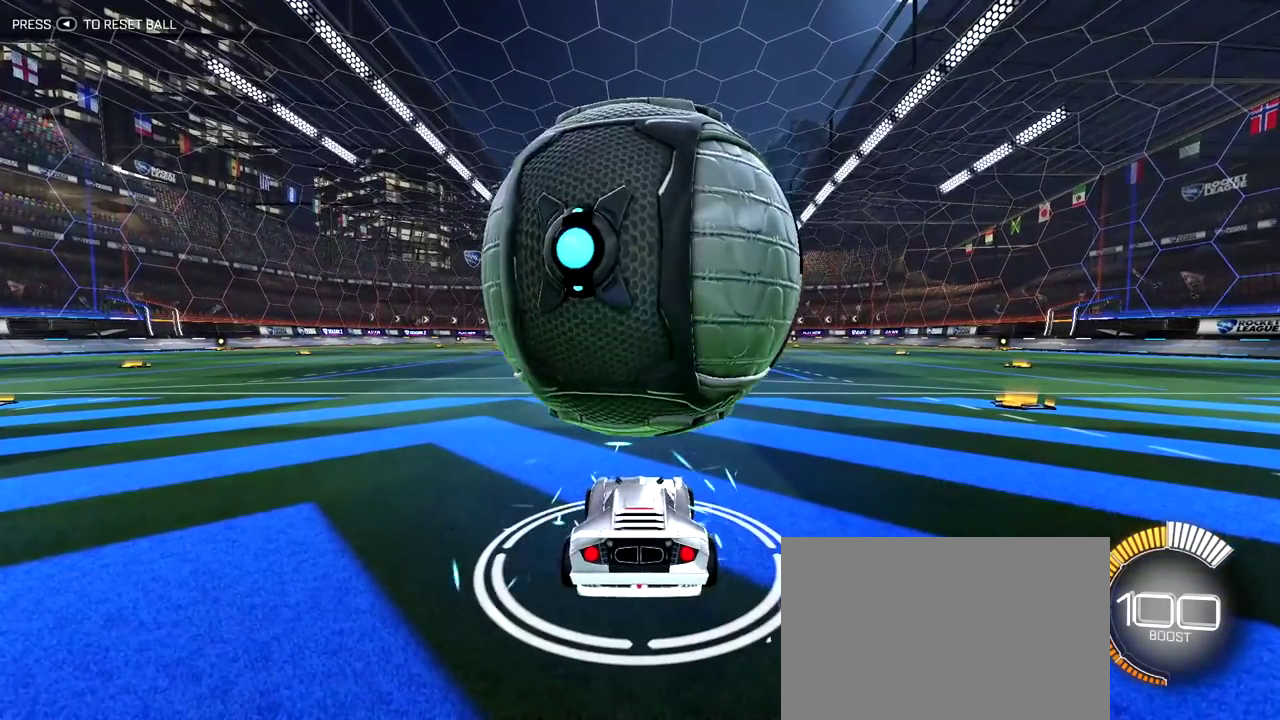
{"dt_ms": 500, "buttons": [], "left_stick": "center", "right_stick": "center", "events": []}
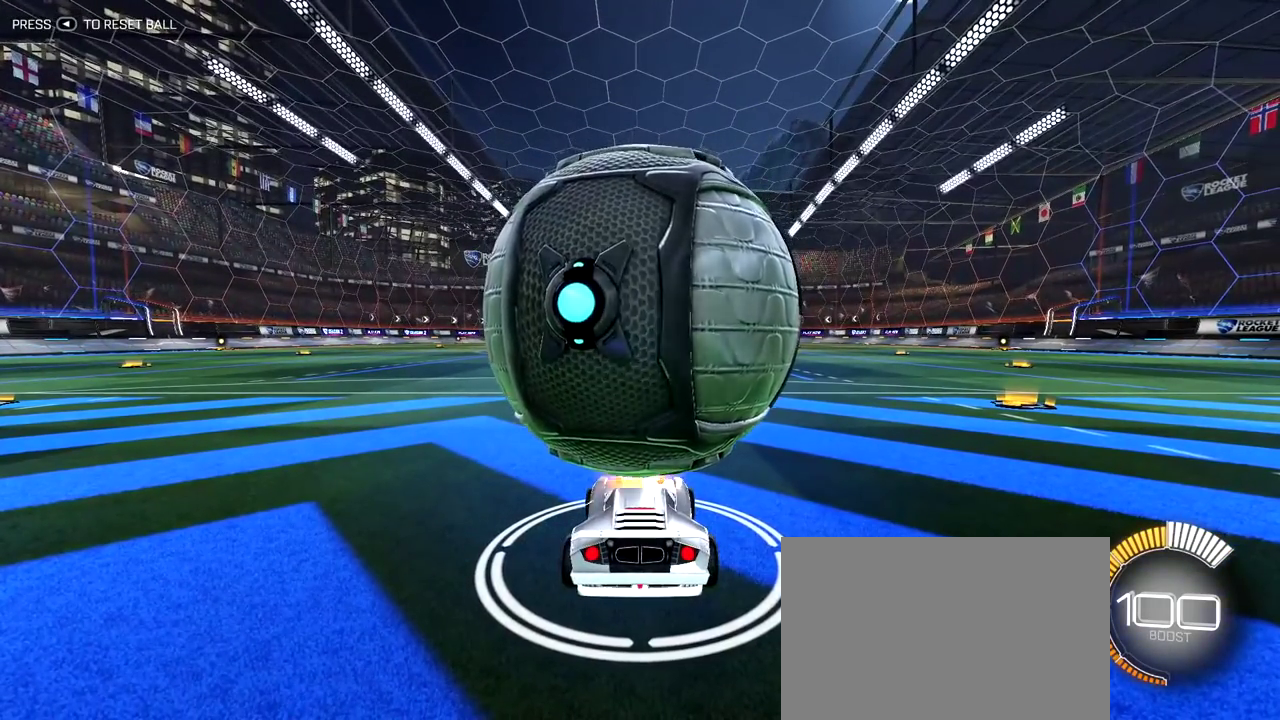
{"dt_ms": 500, "buttons": [], "left_stick": "center", "right_stick": "center", "events": []}
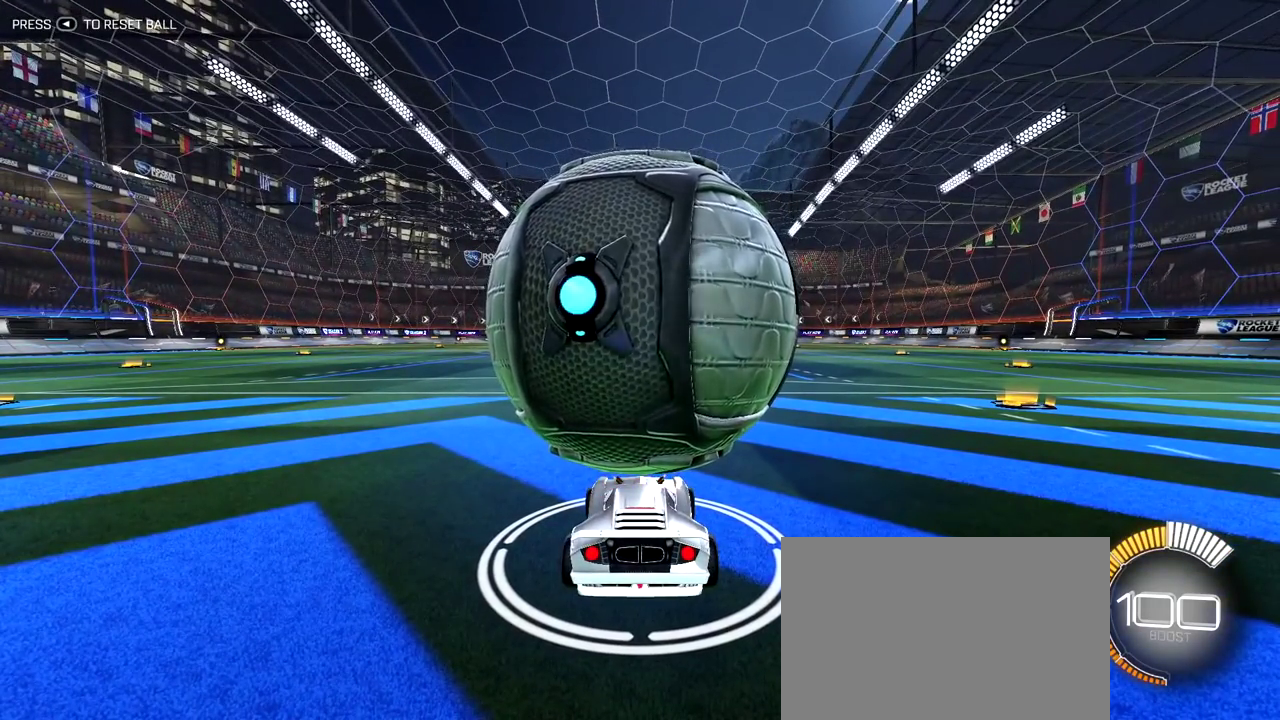
{"dt_ms": 500, "buttons": [], "left_stick": "center", "right_stick": "center", "events": []}
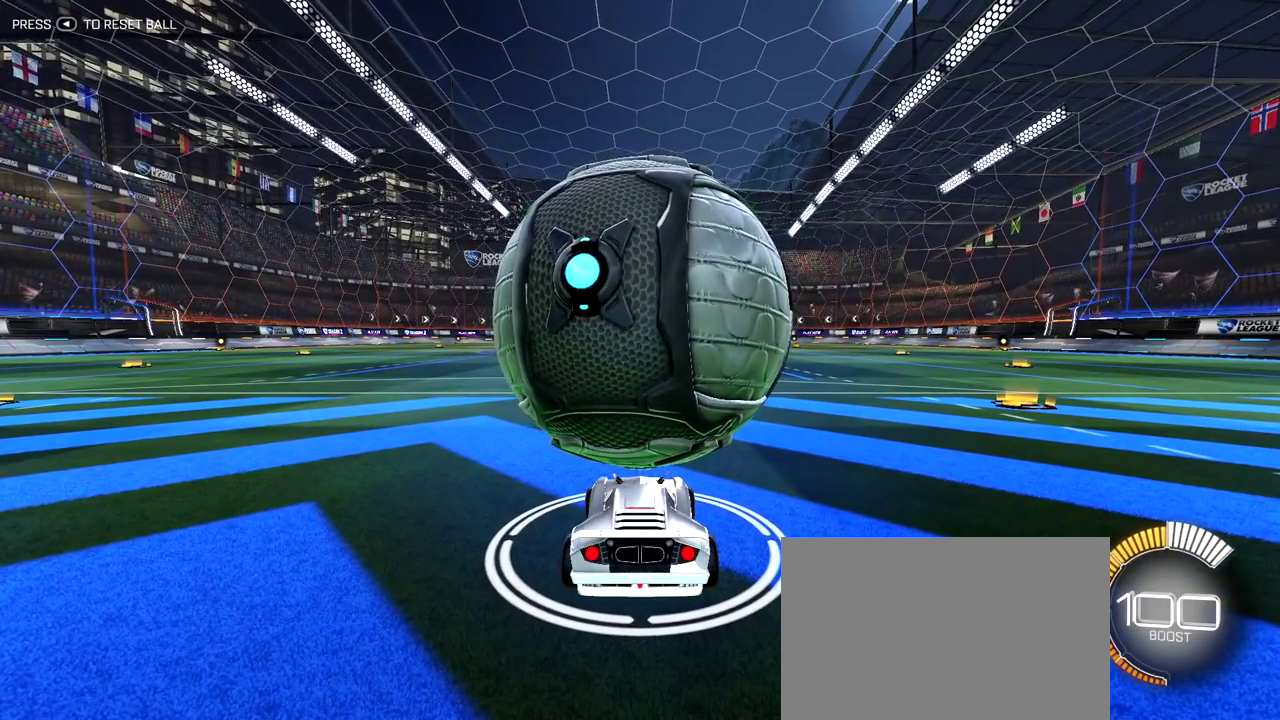
{"dt_ms": 500, "buttons": [], "left_stick": "center", "right_stick": "center", "events": [[267, "R2", "down"], [483, "R2", "up"]]}
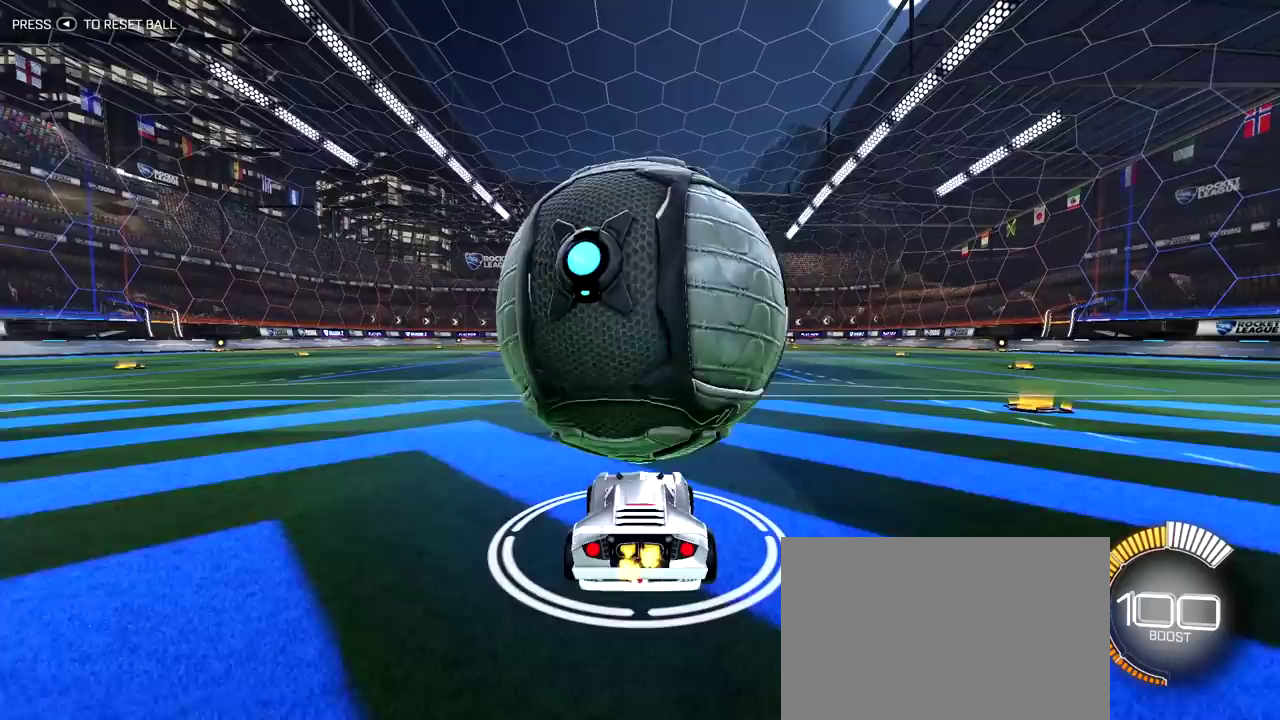
{"dt_ms": 500, "buttons": [], "left_stick": "center", "right_stick": "center", "events": [[233, "R2", "down"], [333, "R2", "up"]]}
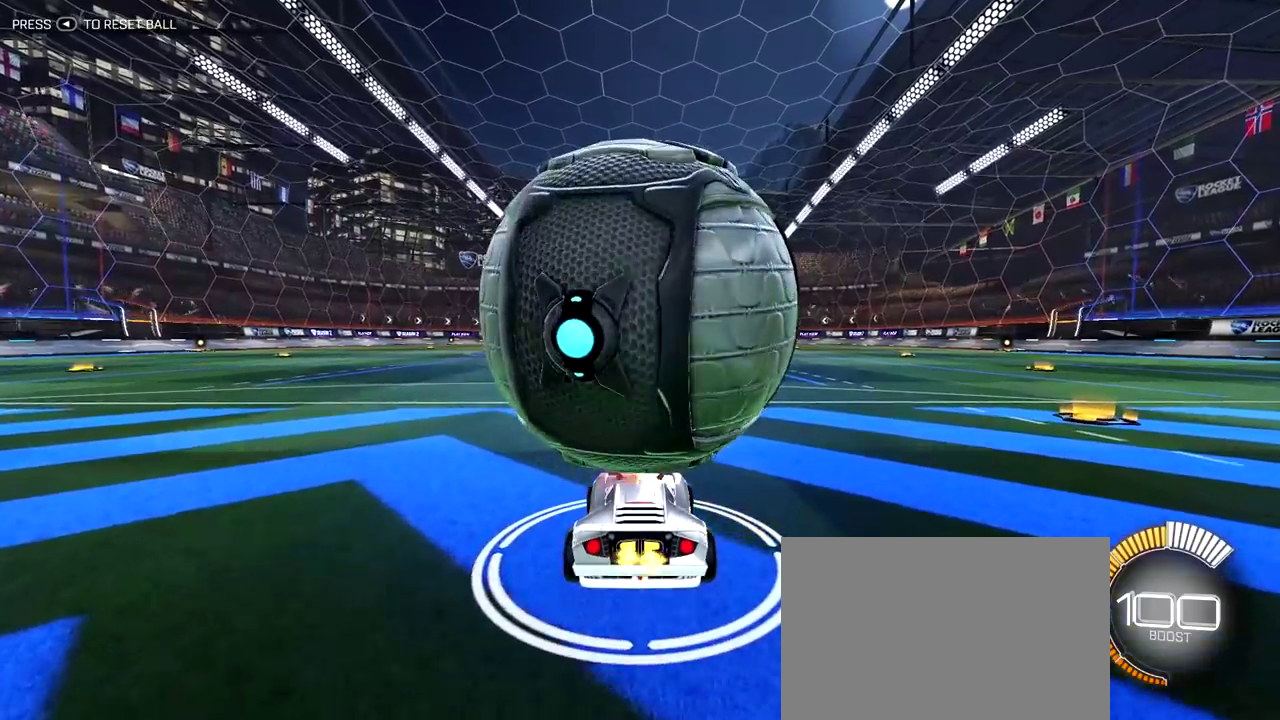
{"dt_ms": 300, "buttons": ["R2"], "left_stick": "center", "right_stick": "center", "events": [[200, "R2", "down"]]}
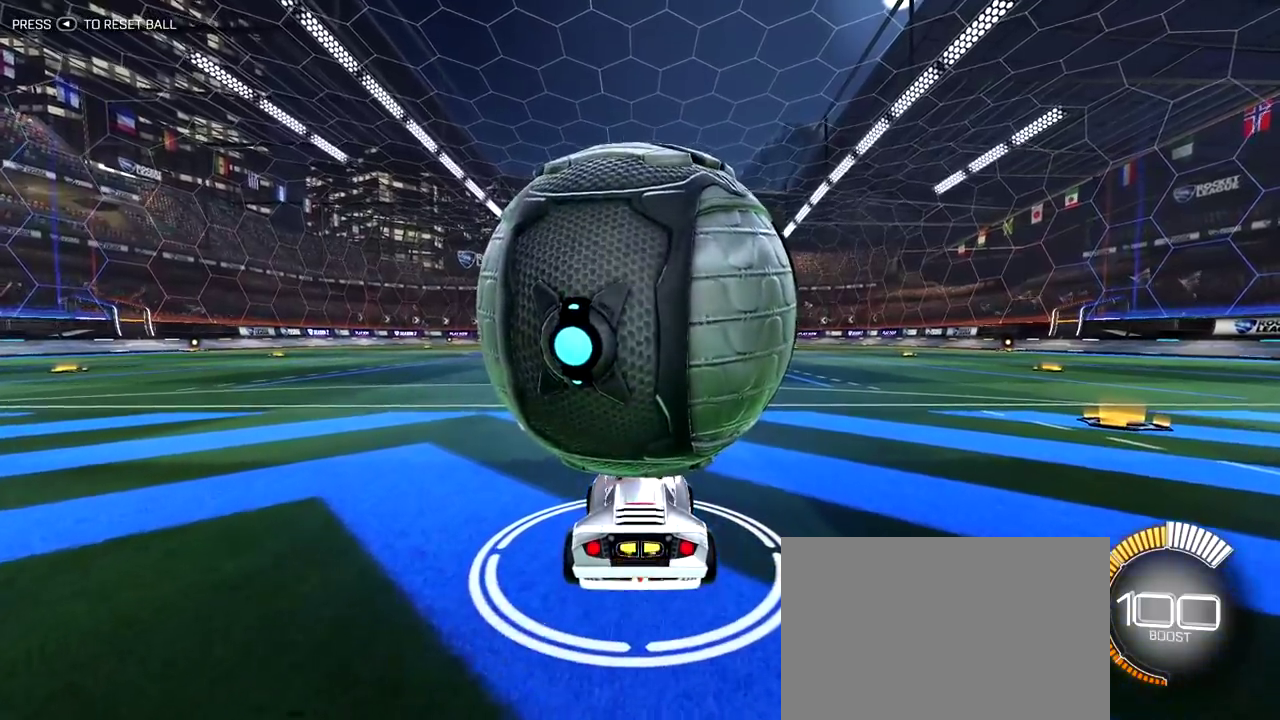
{"dt_ms": 800, "buttons": [], "left_stick": "center", "right_stick": "center", "events": [[83, "R2", "up"]]}
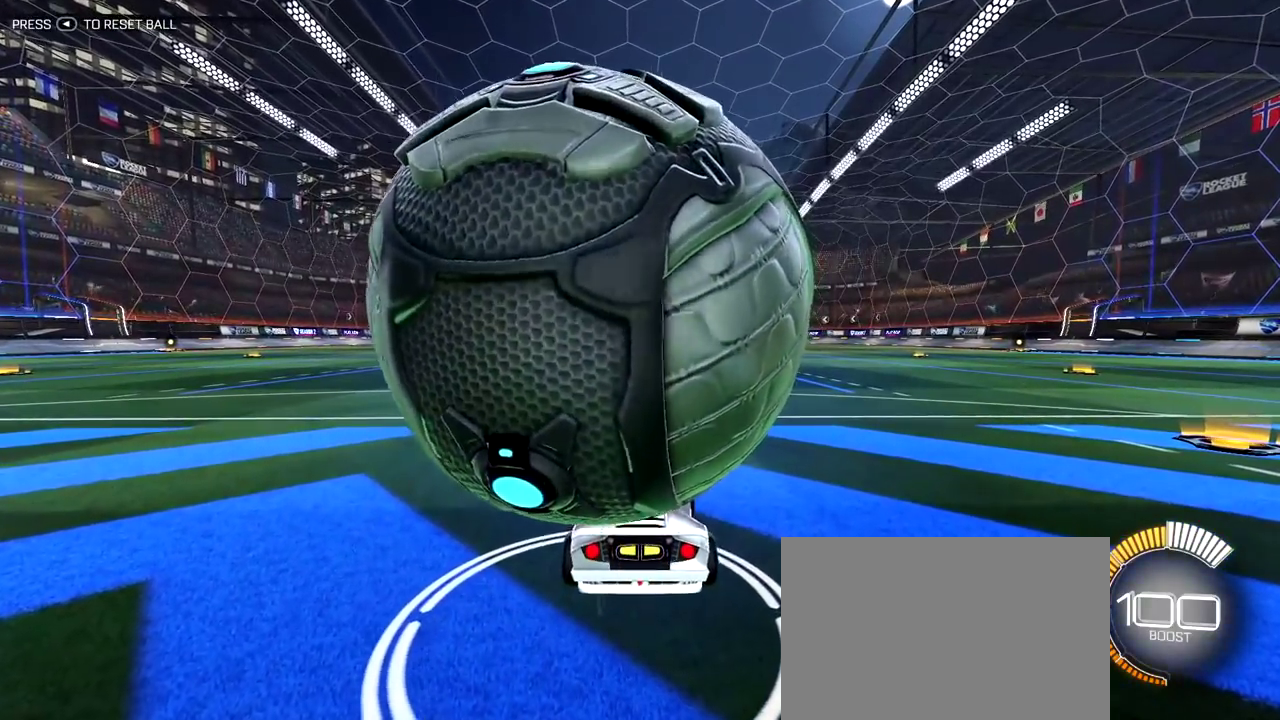
{"dt_ms": 400, "buttons": [], "left_stick": "center", "right_stick": "center", "events": []}
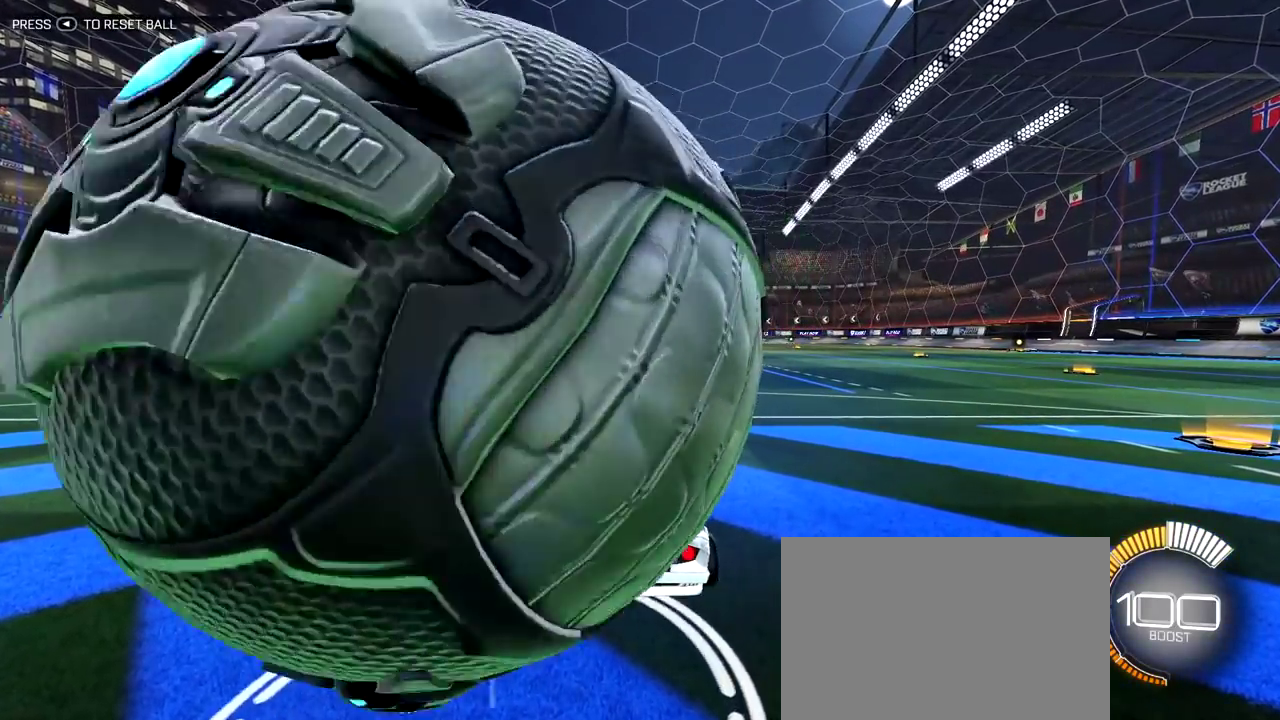
{"dt_ms": 500, "buttons": [], "left_stick": "center", "right_stick": "center", "events": []}
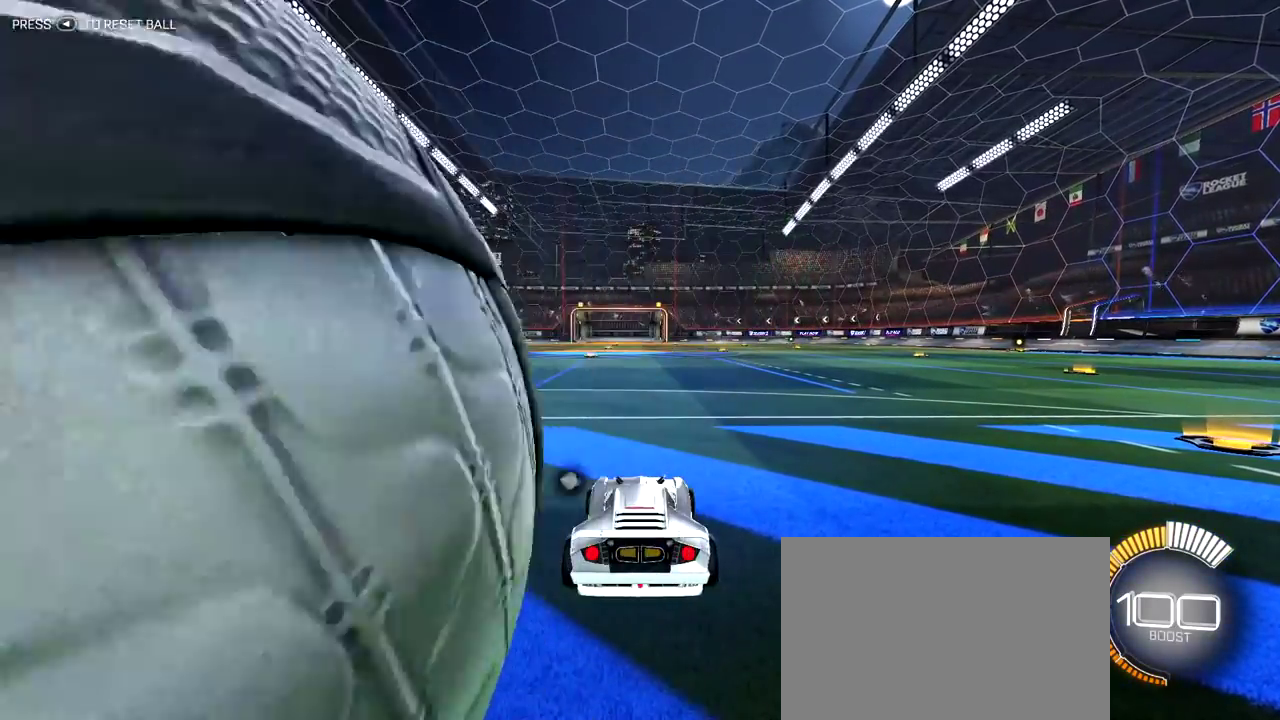
{"dt_ms": 500, "buttons": [], "left_stick": "center", "right_stick": "center", "events": []}
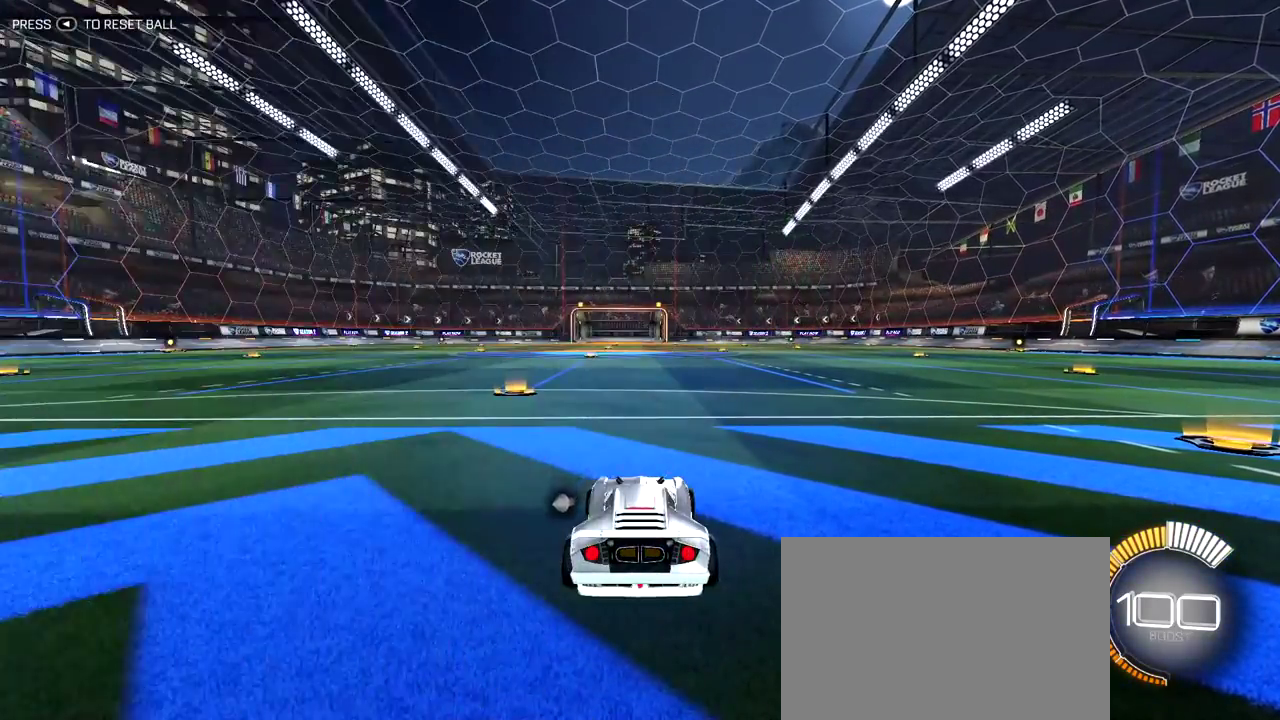
{"dt_ms": 500, "buttons": ["R2"], "left_stick": "center", "right_stick": "center", "events": [[50, "R2", "down"]]}
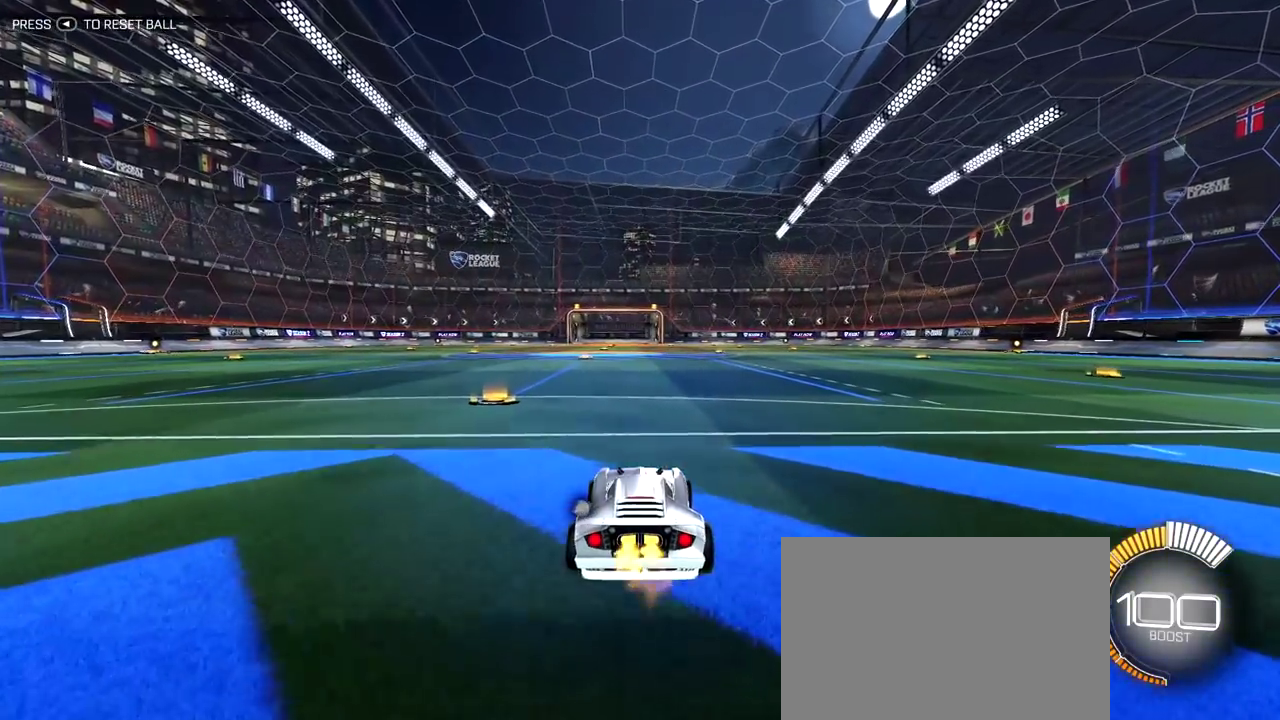
{"dt_ms": 500, "buttons": ["R2"], "left_stick": "down-right", "right_stick": "center", "events": [[417, "left_stick", "down-right"]]}
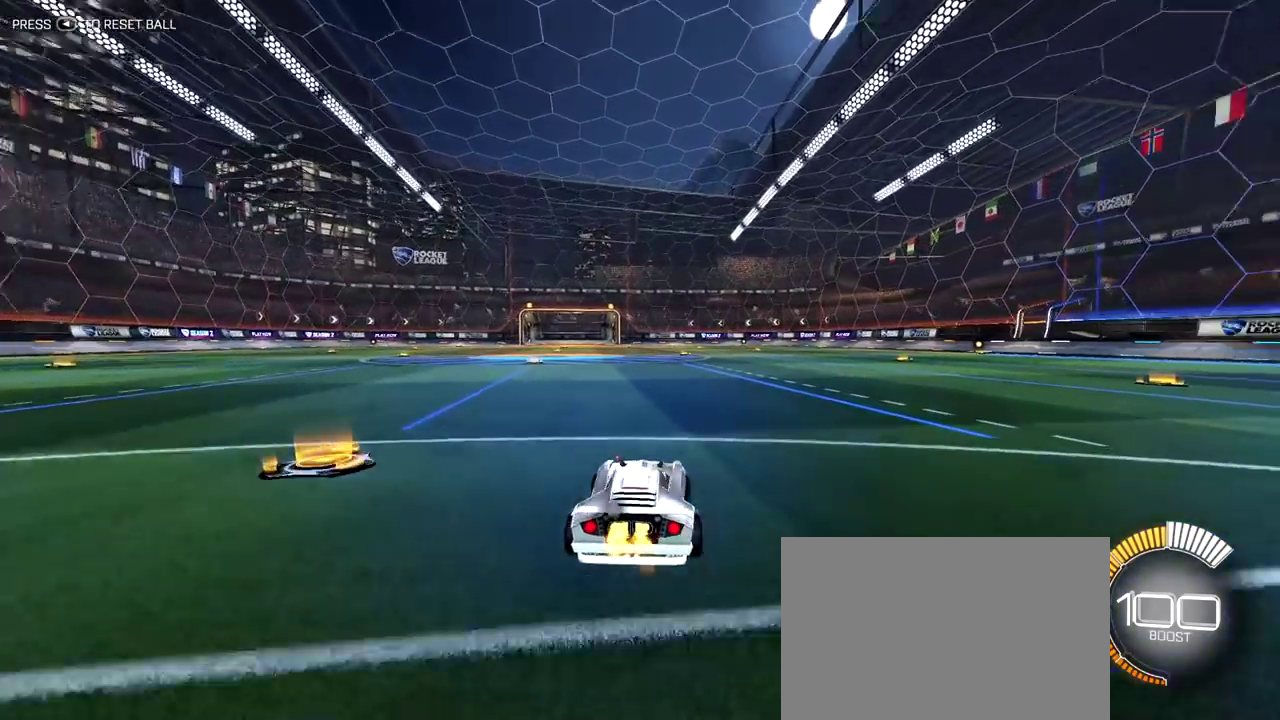
{"dt_ms": 400, "buttons": ["R2"], "left_stick": "down-right", "right_stick": "center", "events": [[217, "TRIANGLE", "down"], [383, "TRIANGLE", "up"]]}
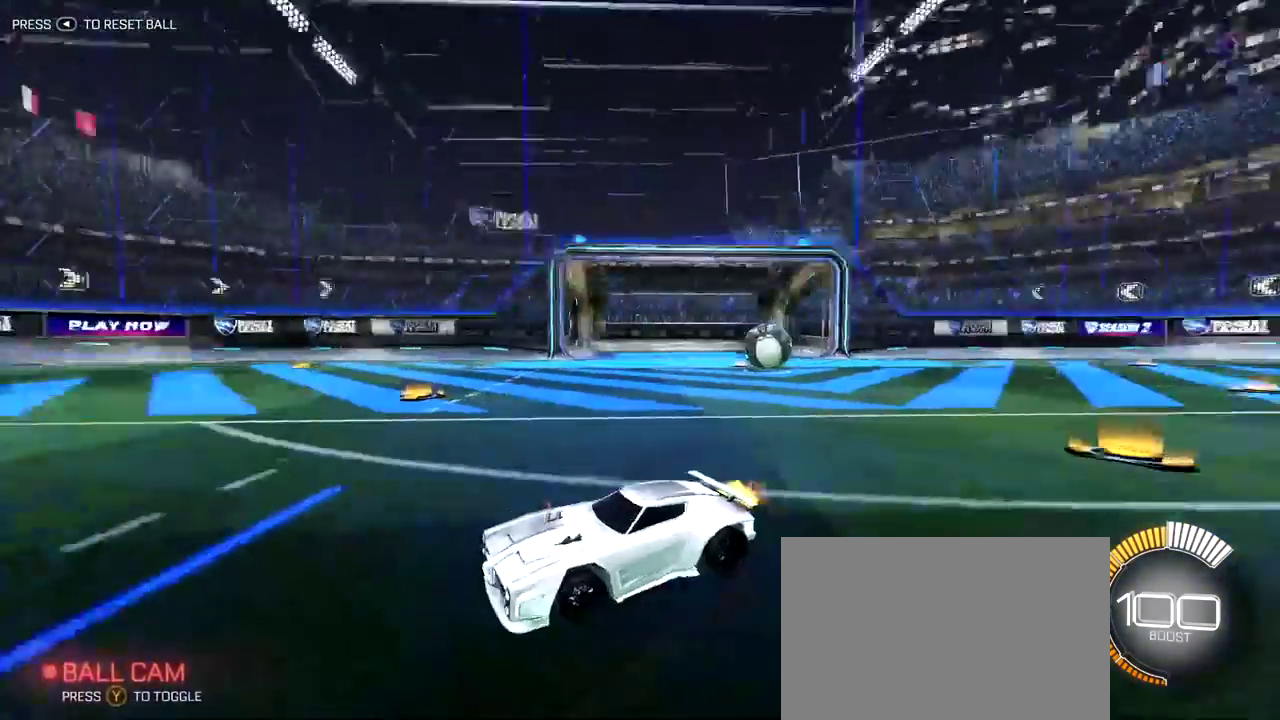
{"dt_ms": 600, "buttons": ["R2"], "left_stick": "center", "right_stick": "center", "events": [[283, "left_stick", "center"]]}
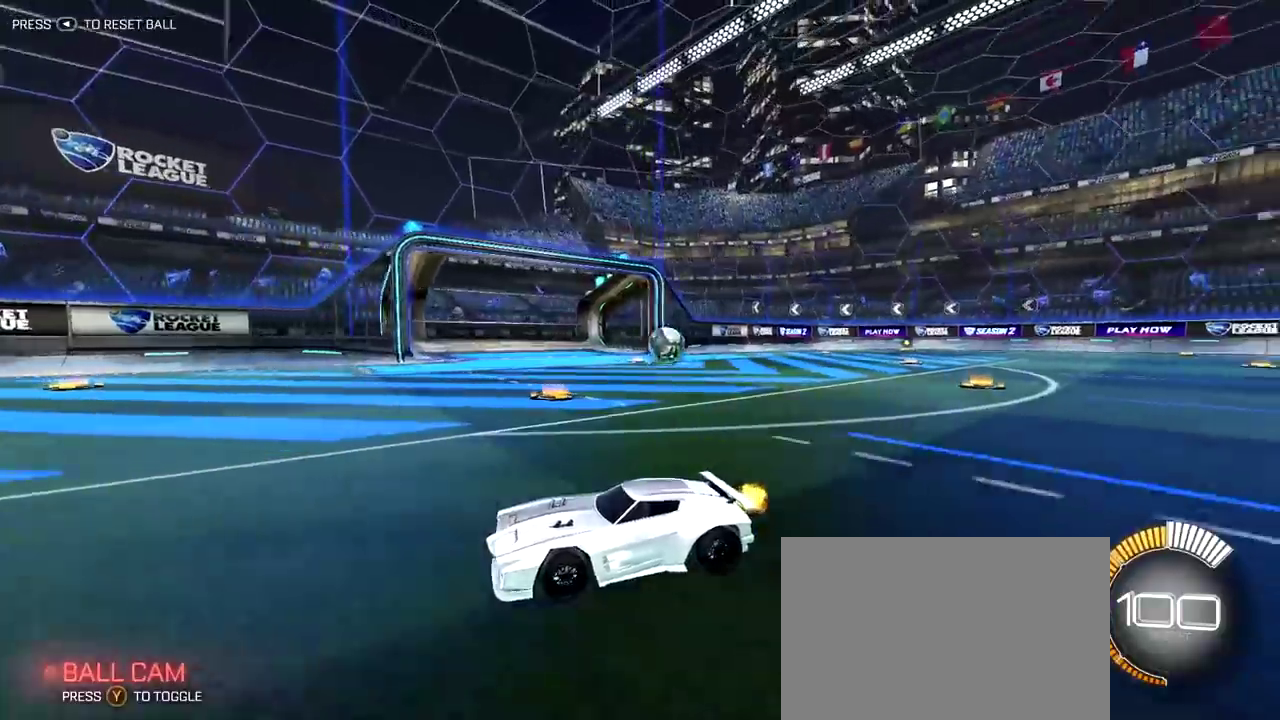
{"dt_ms": 300, "buttons": ["R2"], "left_stick": "up-left", "right_stick": "center", "events": [[200, "TRIANGLE", "down"], [267, "left_stick", "up-left"], [300, "TRIANGLE", "up"]]}
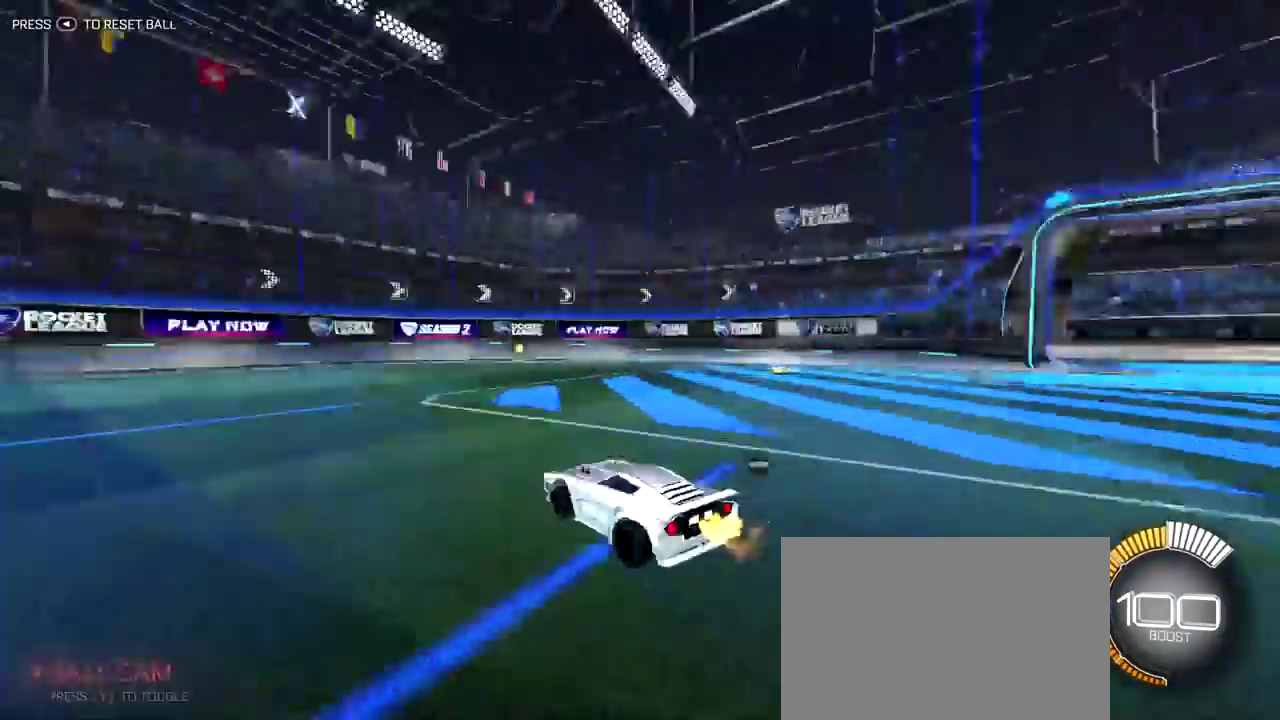
{"dt_ms": 800, "buttons": [], "left_stick": "up-left", "right_stick": "center", "events": [[167, "R2", "up"], [433, "left_stick", "up"], [550, "left_stick", "up-left"], [583, "R2", "down"], [700, "R2", "up"]]}
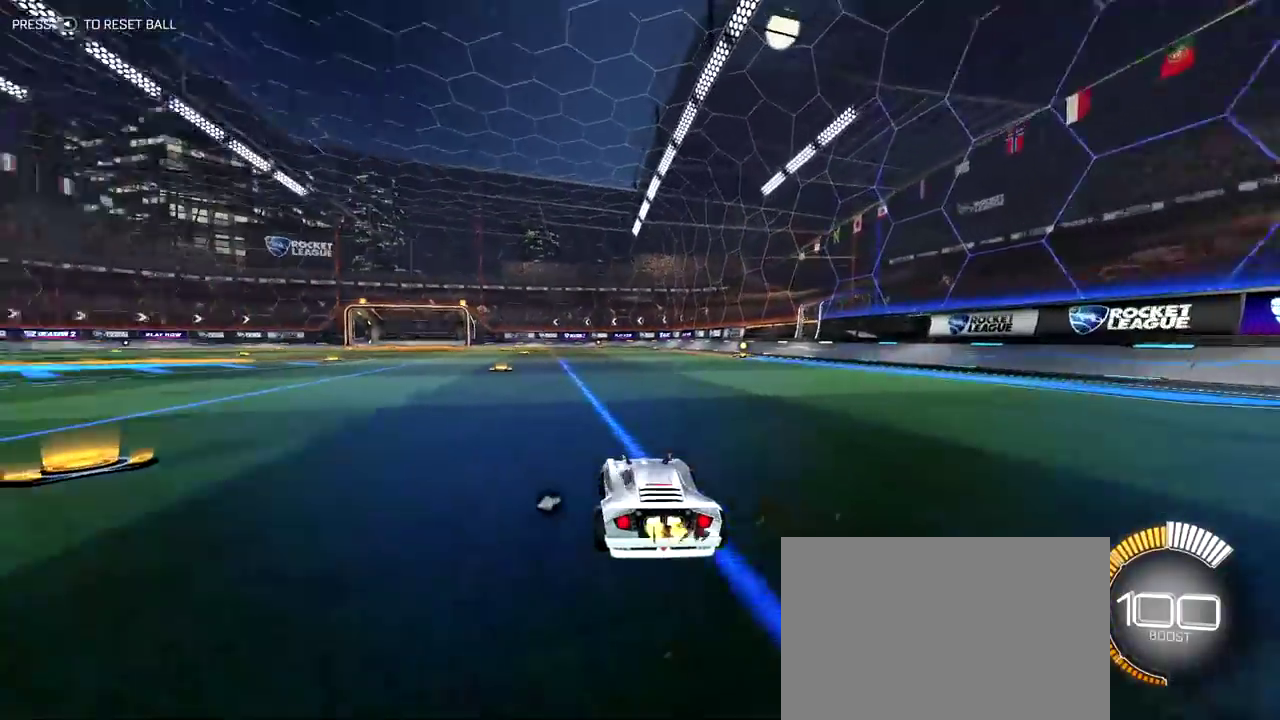
{"dt_ms": 400, "buttons": [], "left_stick": "center", "right_stick": "center", "events": [[83, "left_stick", "center"]]}
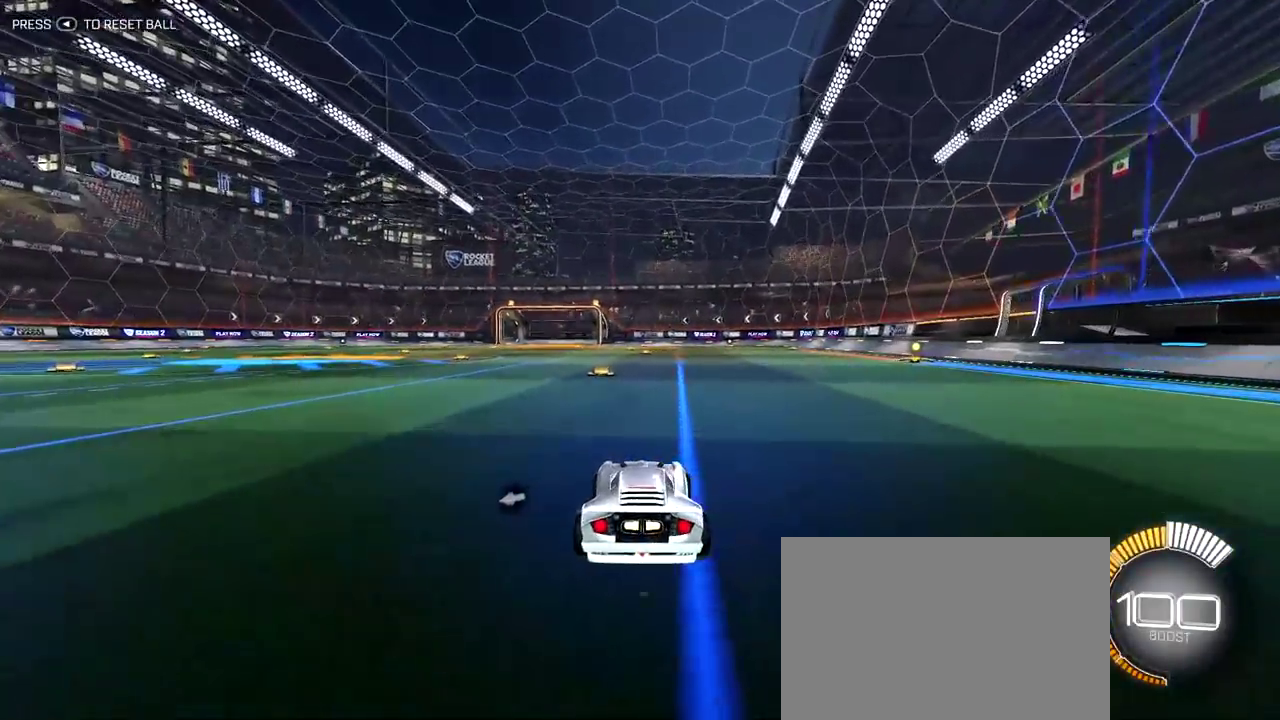
{"dt_ms": 500, "buttons": ["R2"], "left_stick": "center", "right_stick": "center", "events": [[117, "DPAD_UP", "down"], [167, "DPAD_UP", "up"], [233, "R2", "down"], [450, "R2", "up"], [500, "R2", "down"]]}
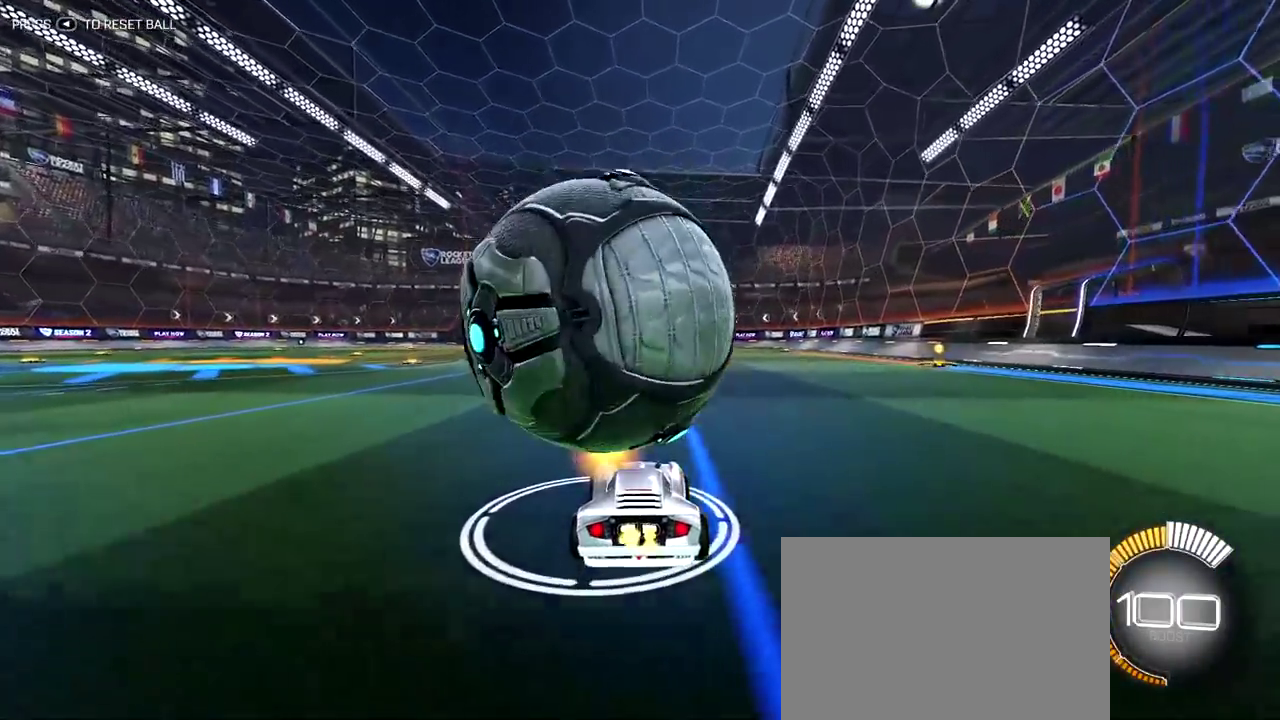
{"dt_ms": 500, "buttons": ["R2"], "left_stick": "center", "right_stick": "center", "events": [[83, "left_stick", "left"], [100, "R2", "up"], [167, "left_stick", "center"], [383, "R2", "down"]]}